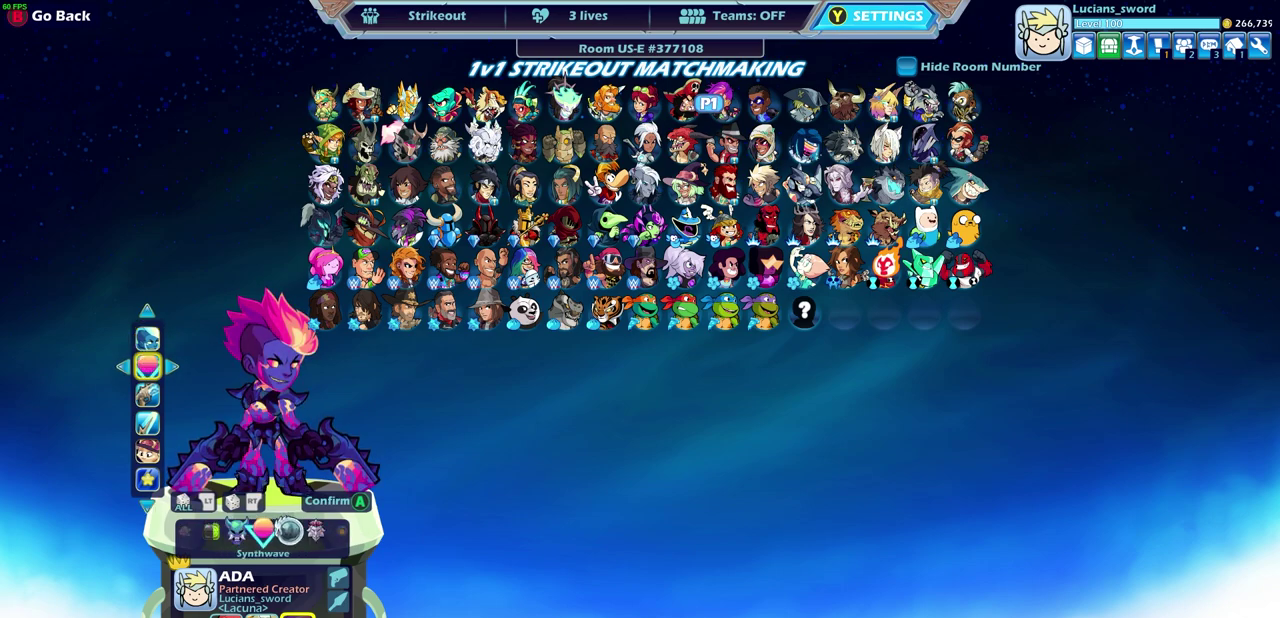
Gameplay with a controller (PlayStation layout); each line is a JSON object with the inputs held at the frame after it (dt_ms = milliseconds from this image to that frame). "events" lists button and stick changes between this image and that frame as [ms after this image, input, new state], when the widget could be followed in between.
{"dt_ms": 500, "buttons": ["DPAD_LEFT"], "left_stick": "center", "right_stick": "center", "events": [[83, "DPAD_RIGHT", "down"], [183, "DPAD_RIGHT", "up"], [433, "DPAD_LEFT", "down"]]}
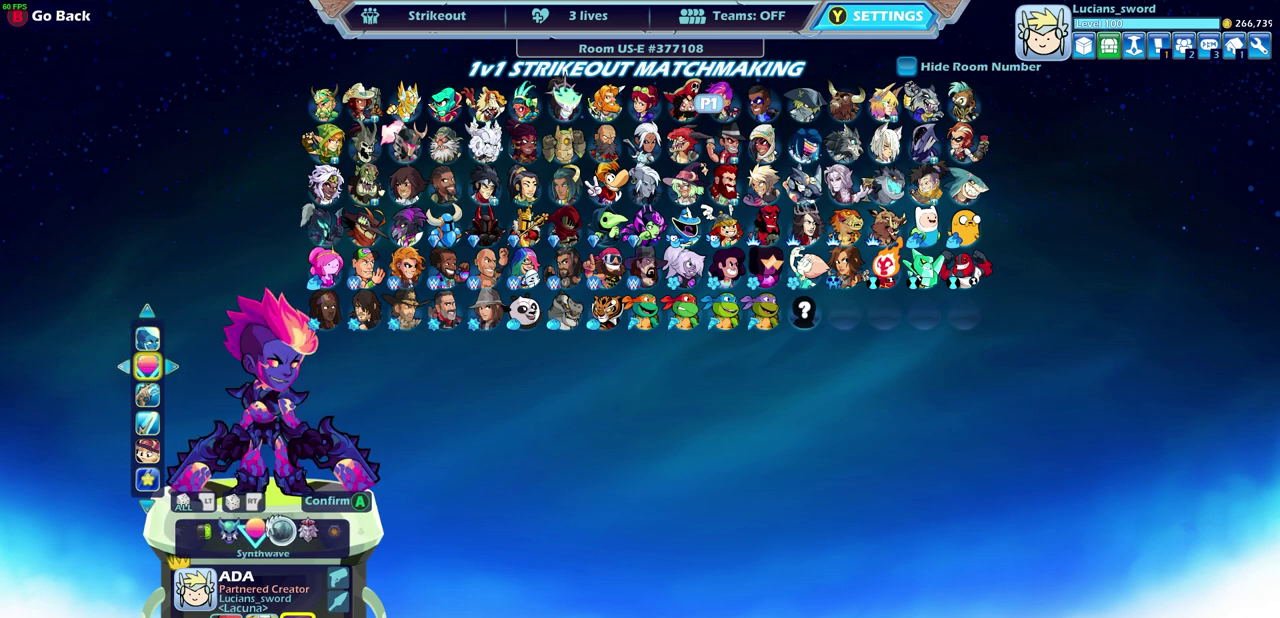
{"dt_ms": 500, "buttons": [], "left_stick": "center", "right_stick": "center", "events": [[83, "DPAD_LEFT", "up"]]}
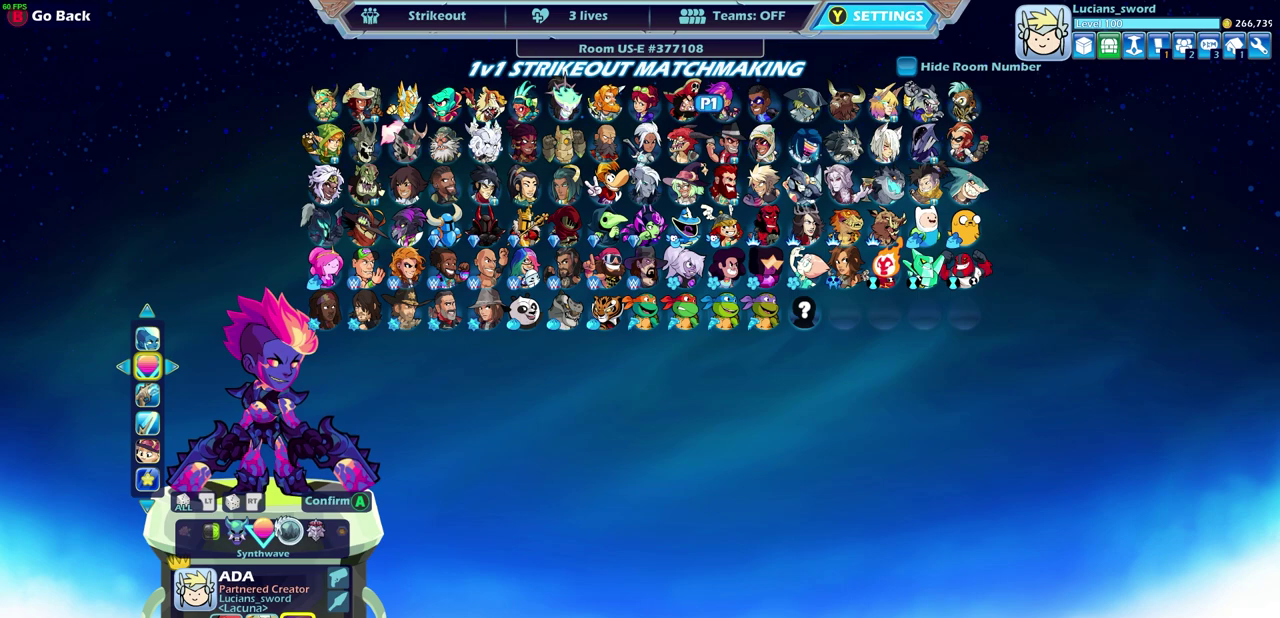
{"dt_ms": 500, "buttons": [], "left_stick": "center", "right_stick": "center", "events": []}
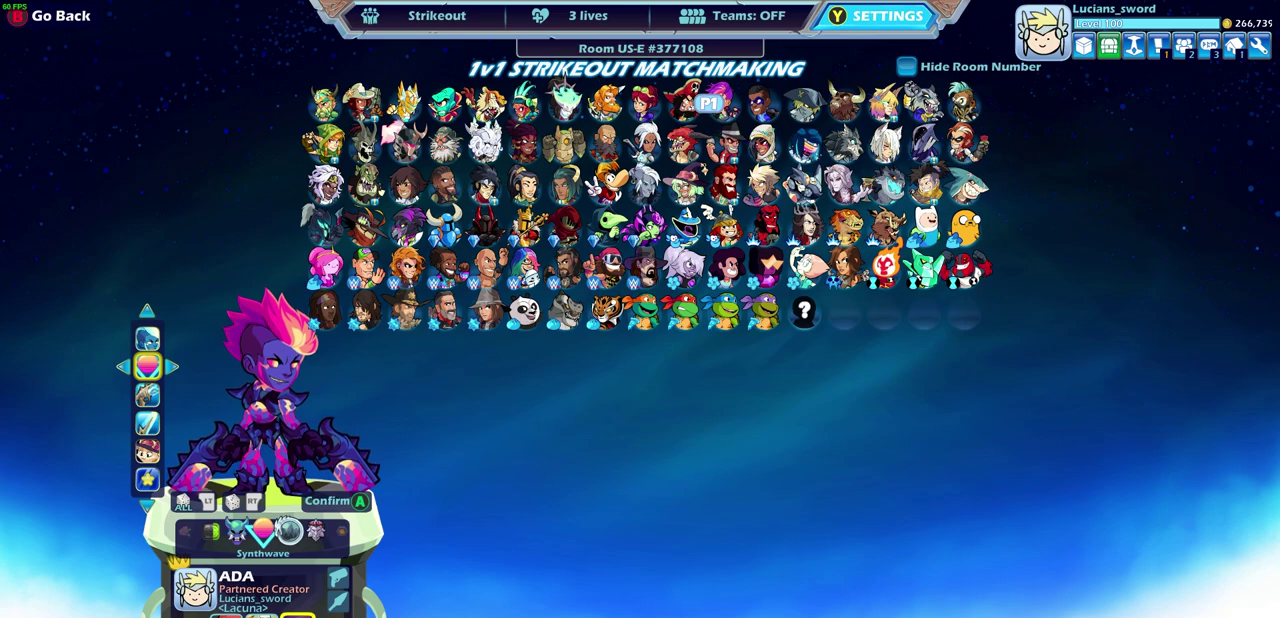
{"dt_ms": 500, "buttons": [], "left_stick": "center", "right_stick": "center", "events": [[333, "CROSS", "down"], [483, "CROSS", "up"]]}
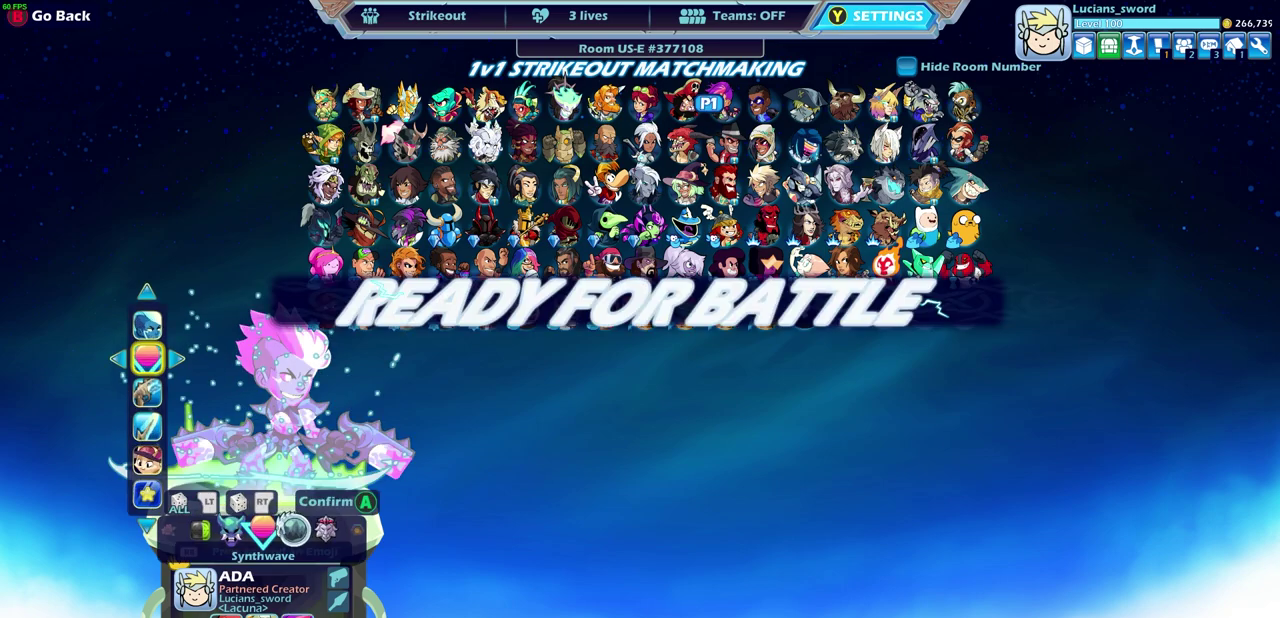
{"dt_ms": 500, "buttons": [], "left_stick": "center", "right_stick": "center", "events": []}
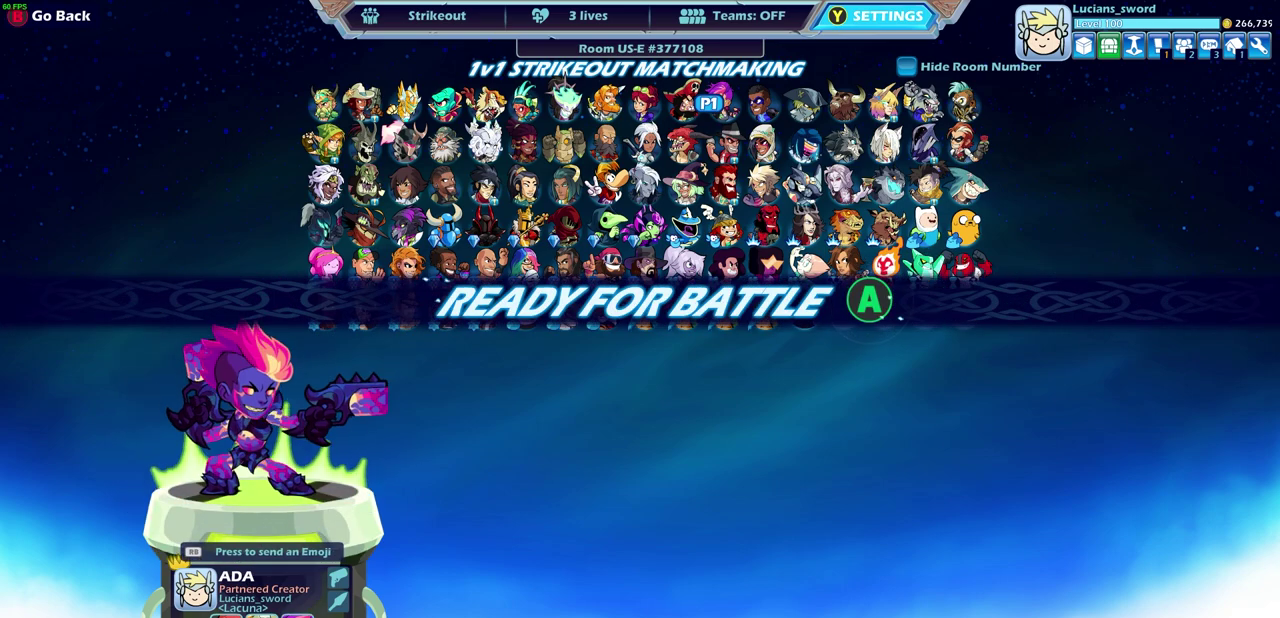
{"dt_ms": 500, "buttons": [], "left_stick": "center", "right_stick": "center", "events": []}
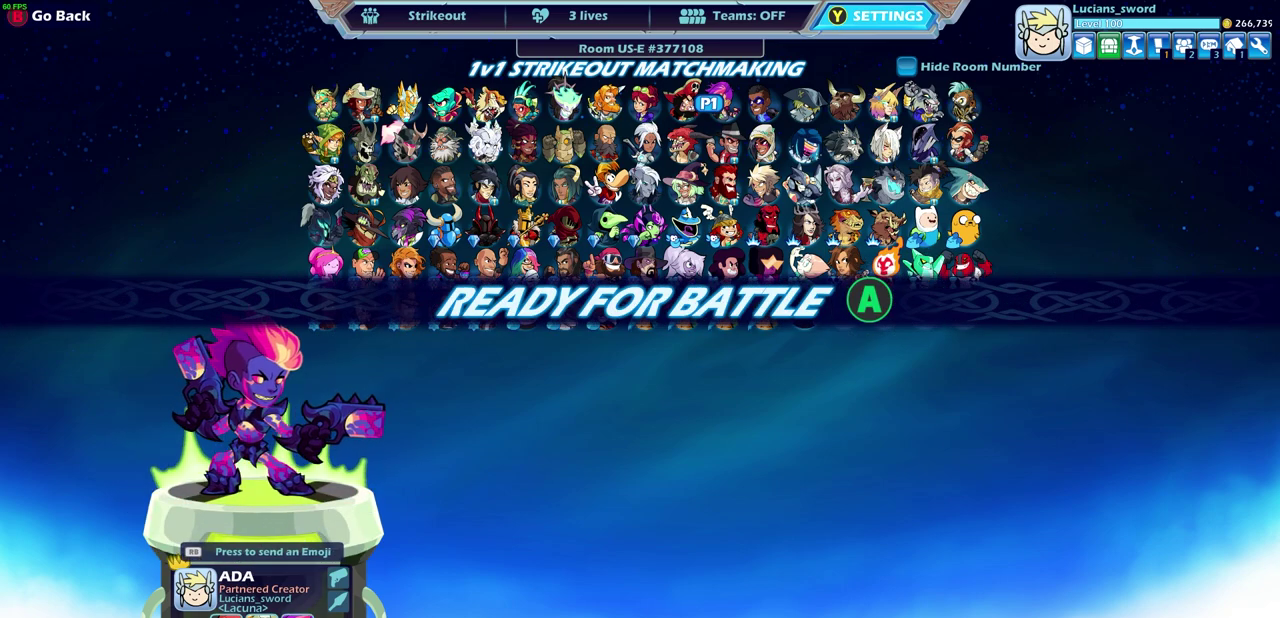
{"dt_ms": 500, "buttons": [], "left_stick": "center", "right_stick": "center", "events": []}
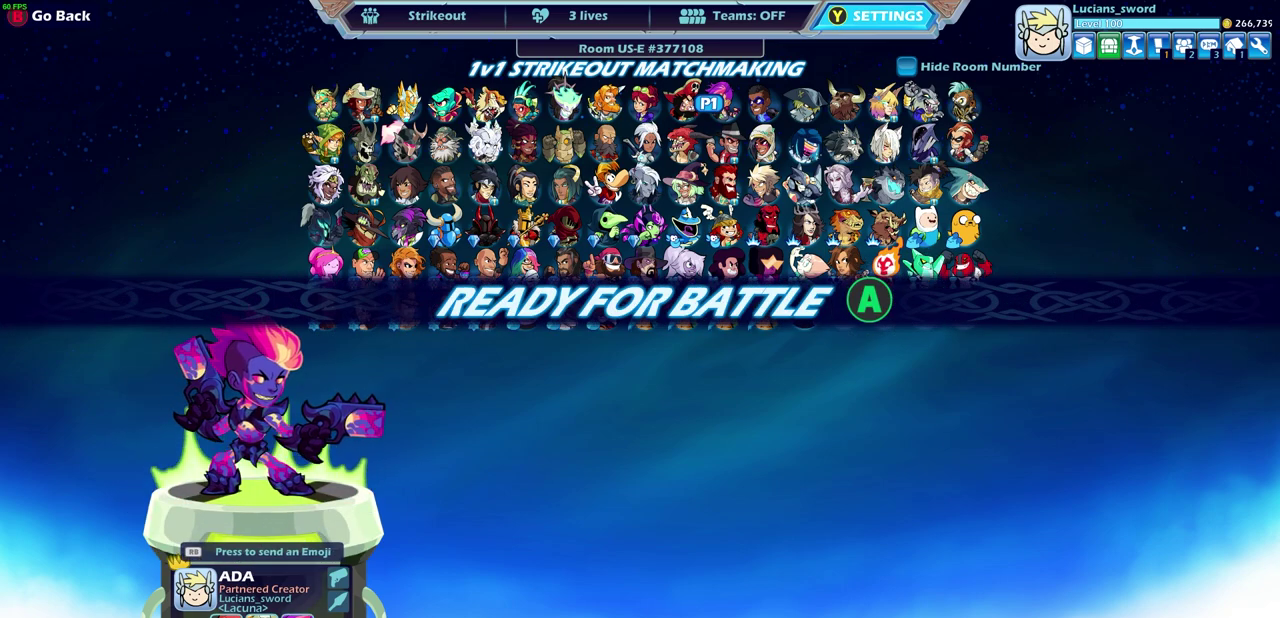
{"dt_ms": 500, "buttons": [], "left_stick": "center", "right_stick": "center", "events": []}
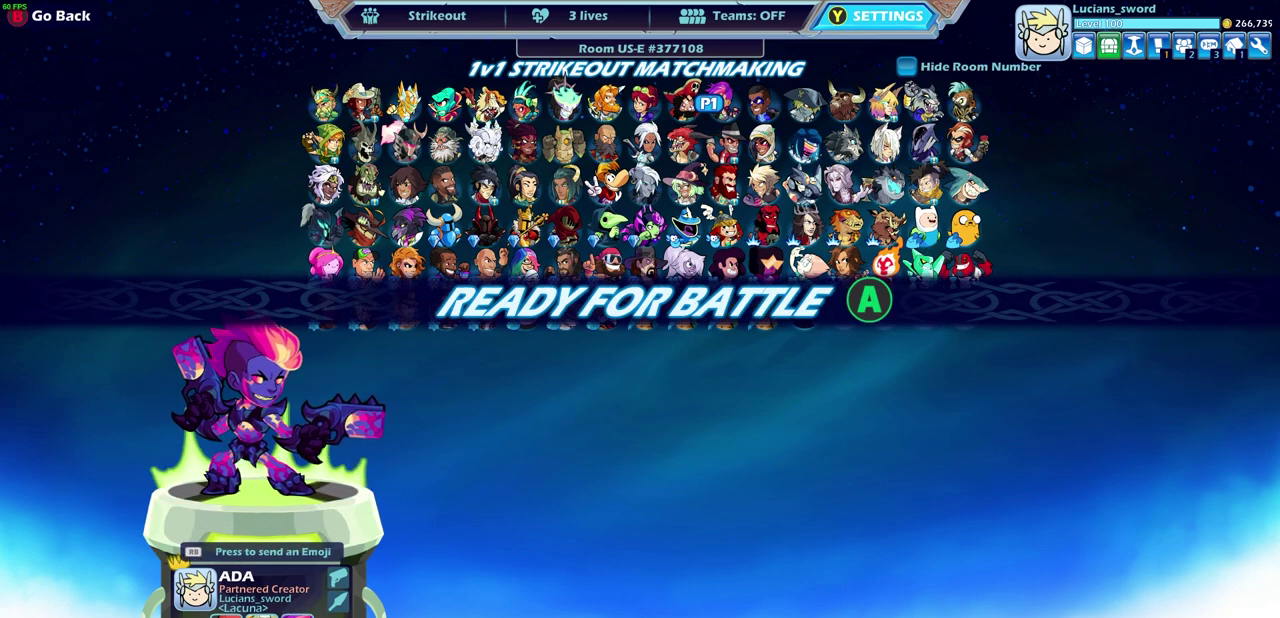
{"dt_ms": 500, "buttons": ["CROSS"], "left_stick": "center", "right_stick": "center", "events": [[433, "CROSS", "down"]]}
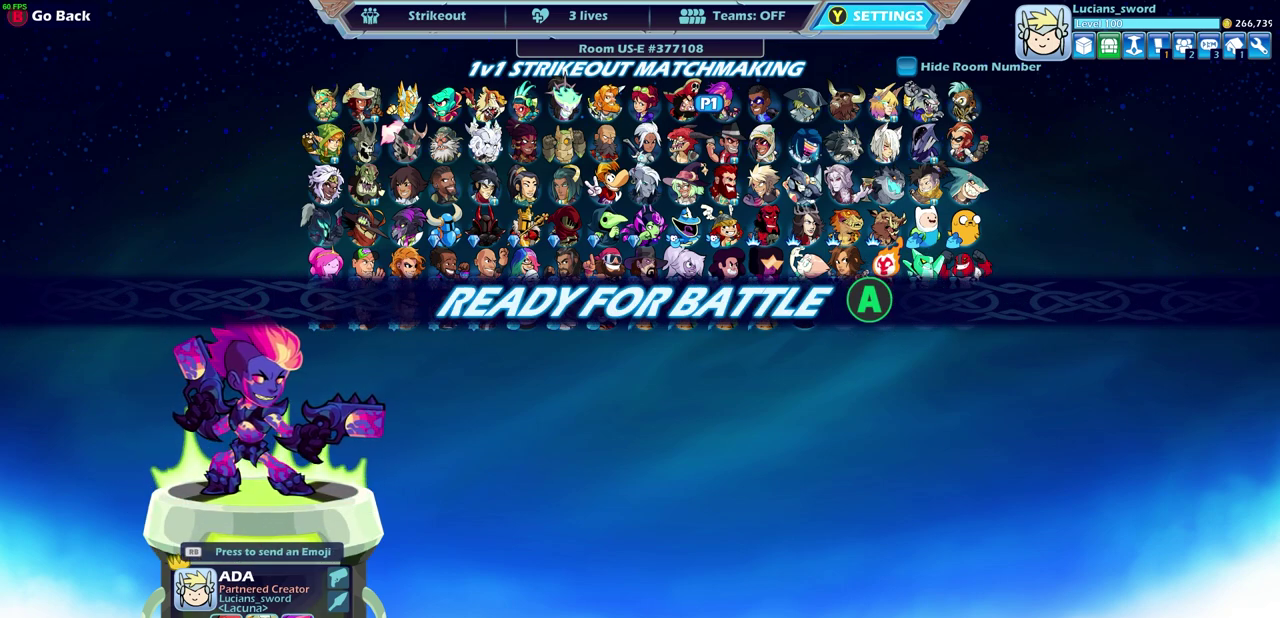
{"dt_ms": 500, "buttons": [], "left_stick": "center", "right_stick": "center", "events": [[83, "CROSS", "up"]]}
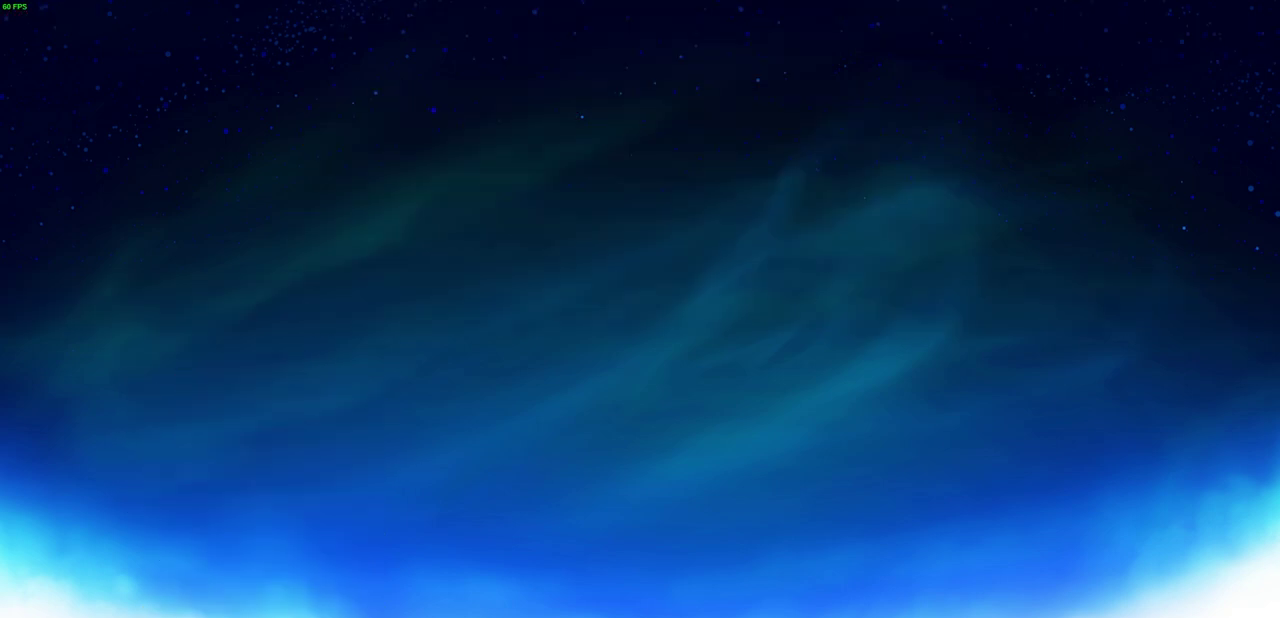
{"dt_ms": 700, "buttons": [], "left_stick": "up-left", "right_stick": "center", "events": [[617, "left_stick", "up-left"]]}
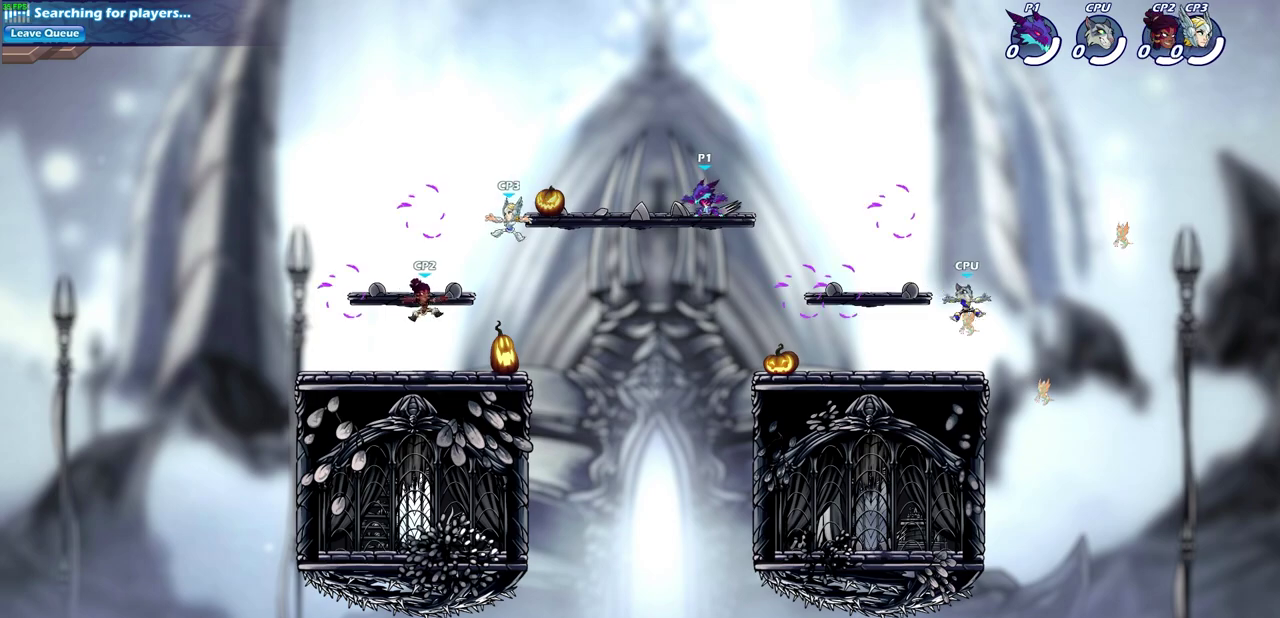
{"dt_ms": 300, "buttons": ["R2"], "left_stick": "up-left", "right_stick": "center", "events": [[117, "R2", "down"], [150, "CROSS", "down"], [300, "CROSS", "up"]]}
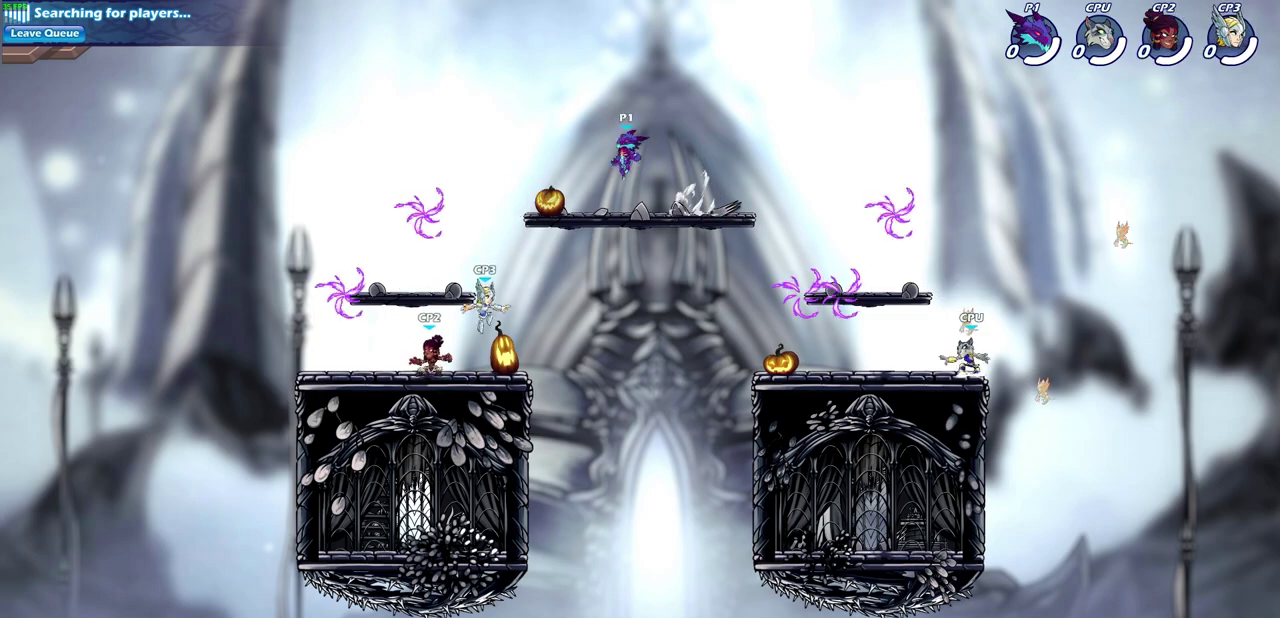
{"dt_ms": 500, "buttons": [], "left_stick": "down-left", "right_stick": "center", "events": [[33, "R2", "up"], [100, "left_stick", "down-left"]]}
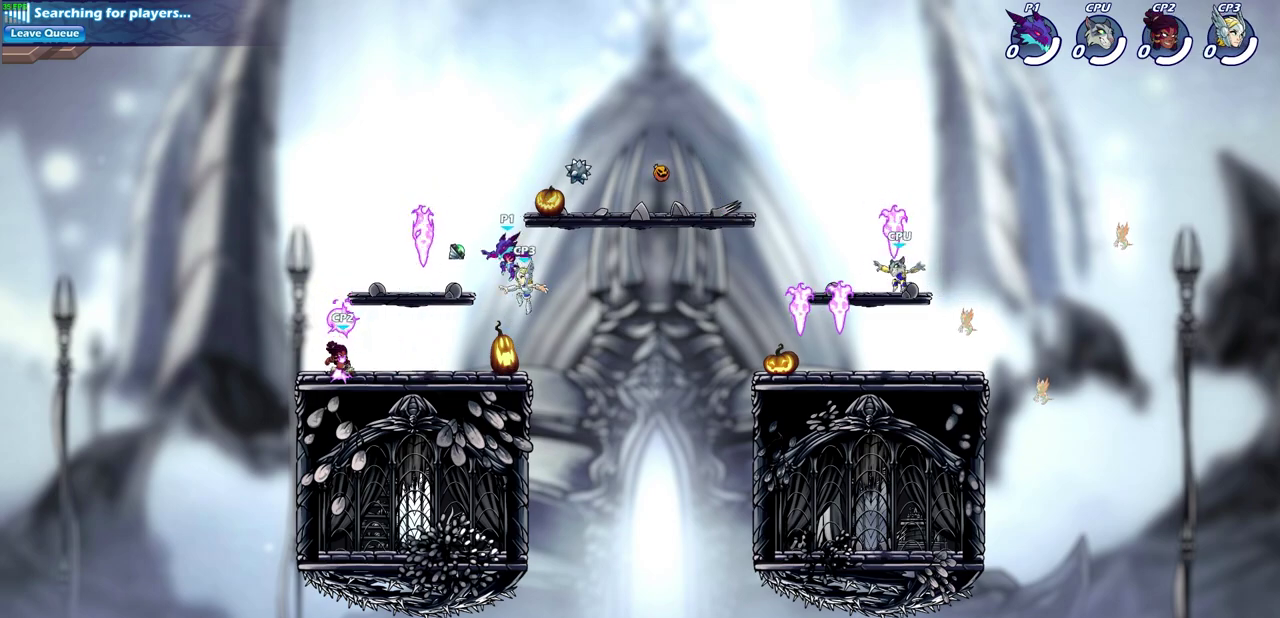
{"dt_ms": 500, "buttons": [], "left_stick": "up", "right_stick": "center", "events": [[117, "left_stick", "up-left"], [167, "CROSS", "down"], [217, "left_stick", "down-right"], [267, "left_stick", "up-left"], [283, "CROSS", "up"], [350, "R1", "down"], [450, "R1", "up"], [483, "left_stick", "up"]]}
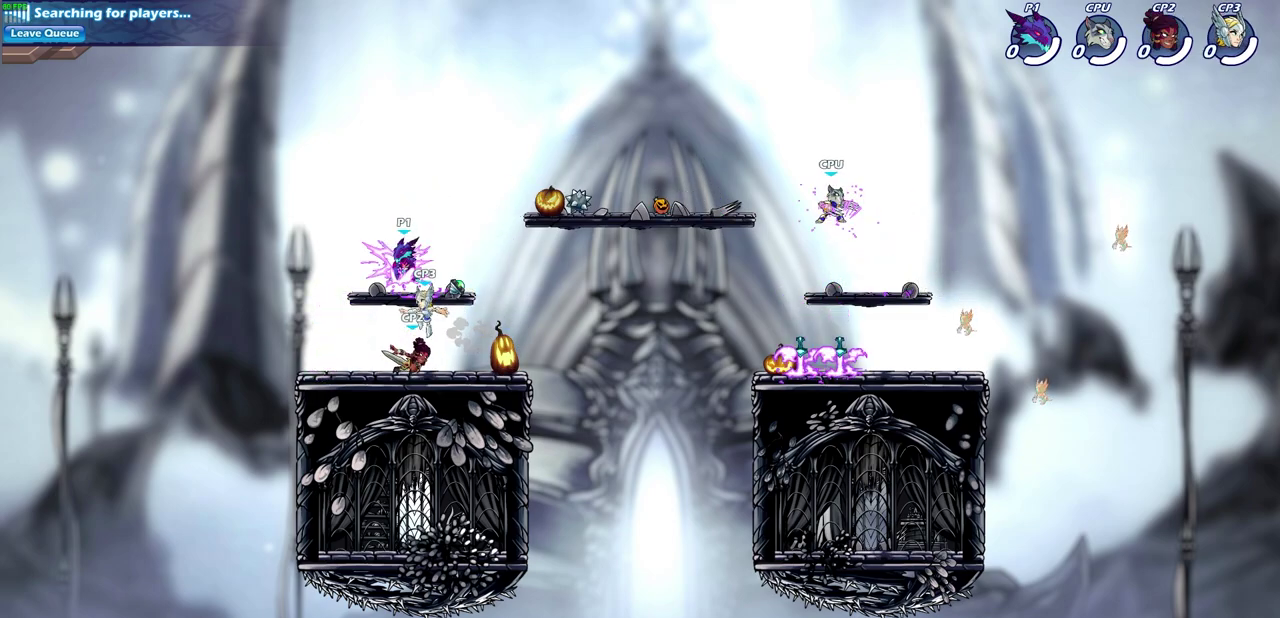
{"dt_ms": 500, "buttons": [], "left_stick": "center", "right_stick": "center", "events": [[33, "left_stick", "center"], [83, "left_stick", "right"], [183, "left_stick", "center"]]}
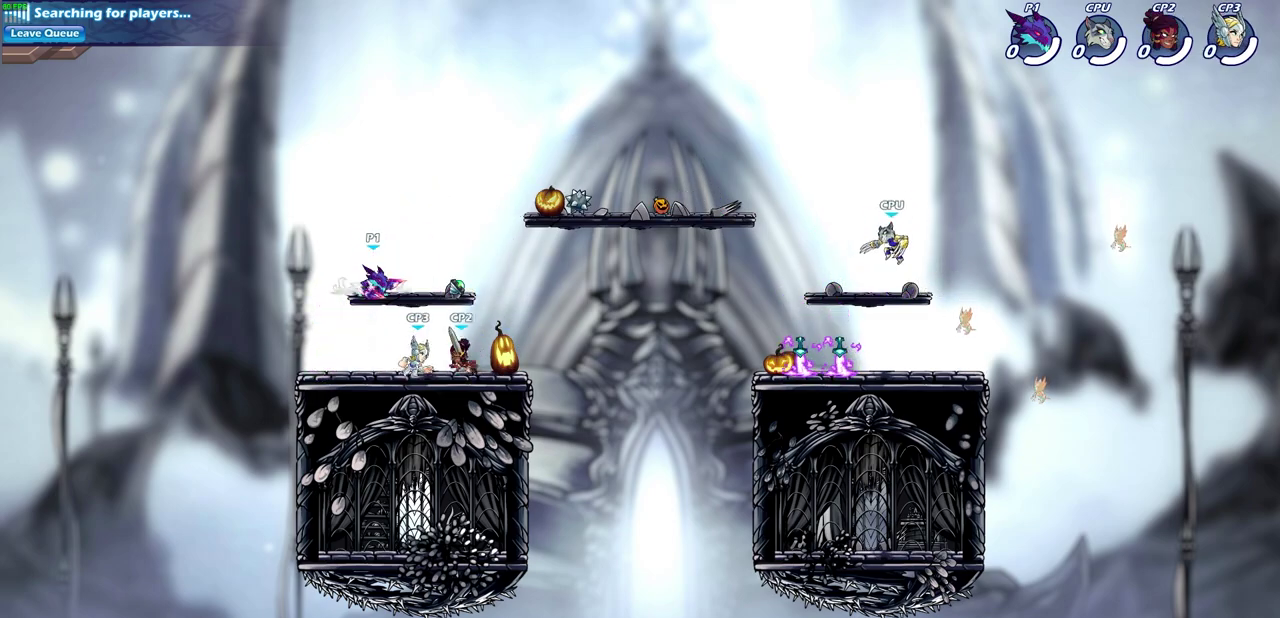
{"dt_ms": 500, "buttons": ["SQUARE"], "left_stick": "down", "right_stick": "center", "events": [[217, "left_stick", "down"], [483, "SQUARE", "down"]]}
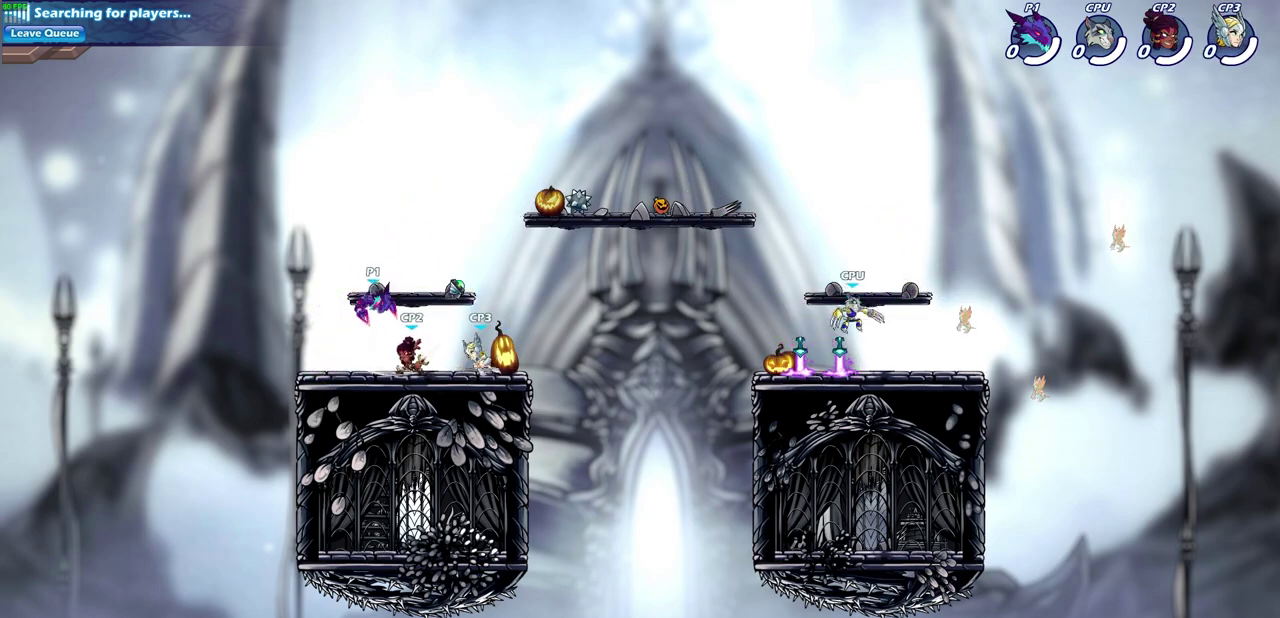
{"dt_ms": 500, "buttons": [], "left_stick": "center", "right_stick": "center", "events": [[33, "SQUARE", "up"], [150, "left_stick", "center"], [400, "SQUARE", "down"], [483, "SQUARE", "up"]]}
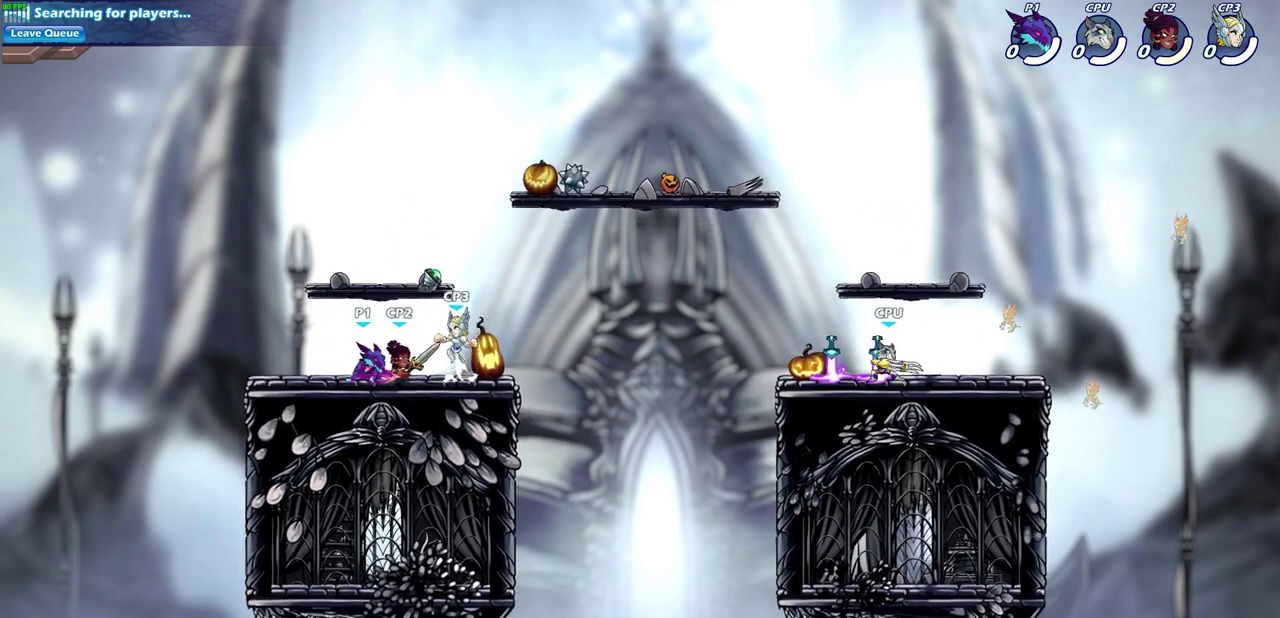
{"dt_ms": 500, "buttons": [], "left_stick": "center", "right_stick": "center", "events": [[83, "SQUARE", "down"], [150, "SQUARE", "up"], [250, "SQUARE", "down"], [333, "SQUARE", "up"]]}
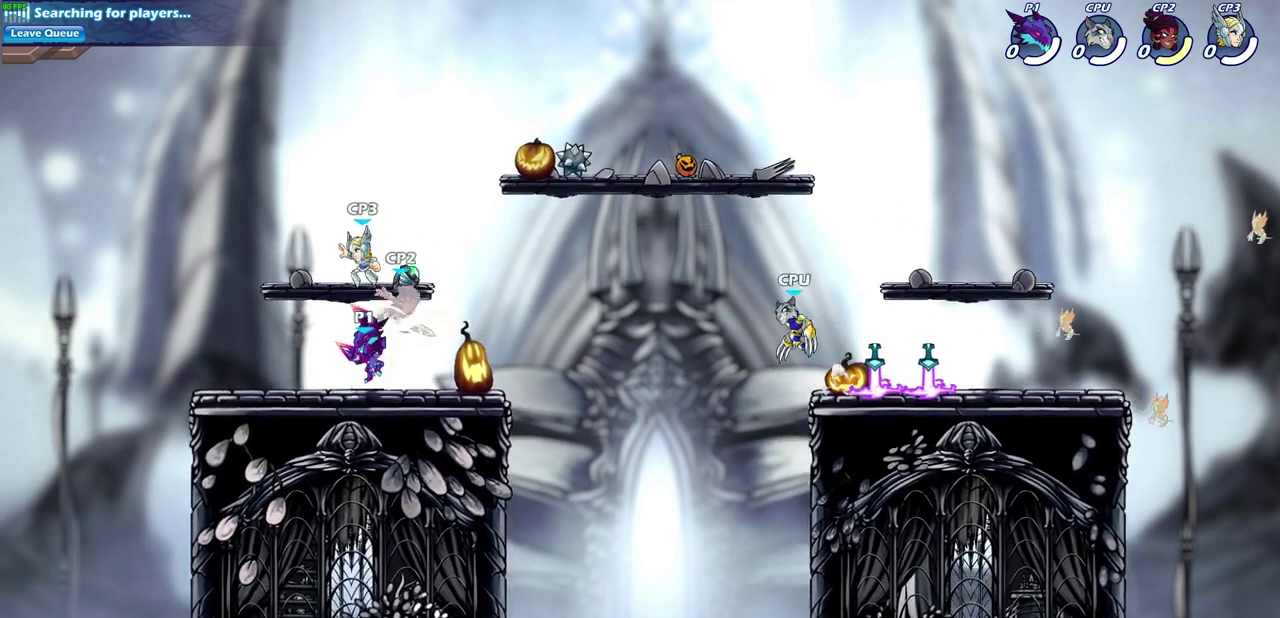
{"dt_ms": 500, "buttons": [], "left_stick": "center", "right_stick": "center", "events": [[67, "CIRCLE", "down"], [150, "CIRCLE", "up"]]}
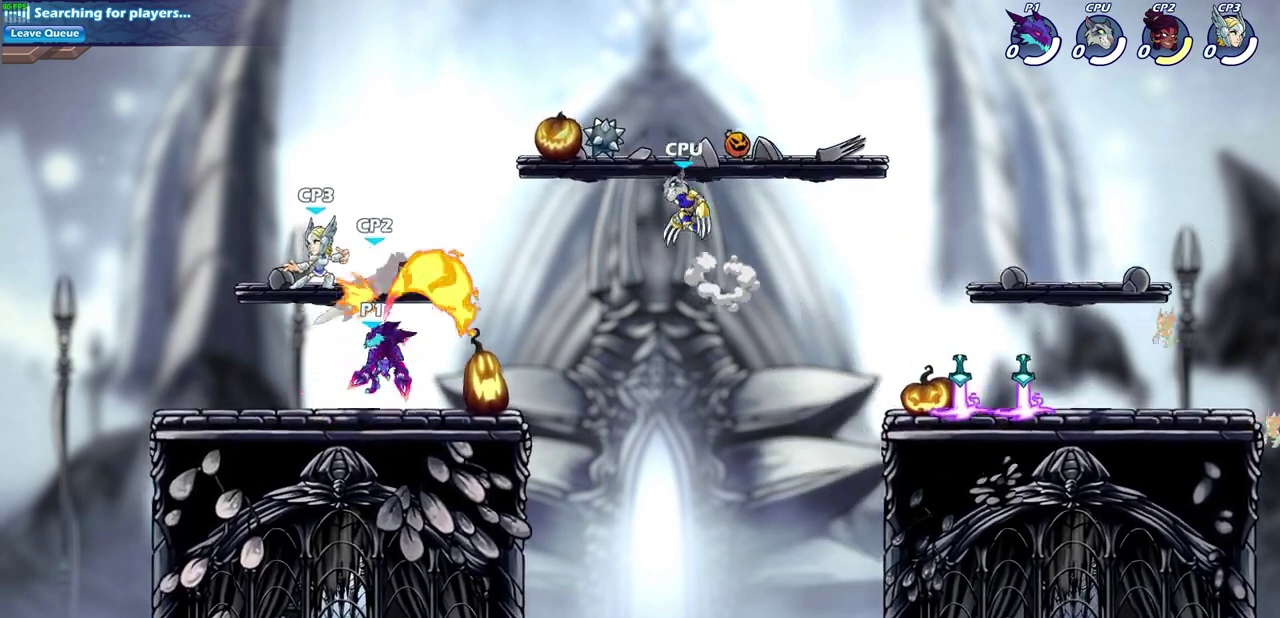
{"dt_ms": 500, "buttons": [], "left_stick": "center", "right_stick": "center", "events": []}
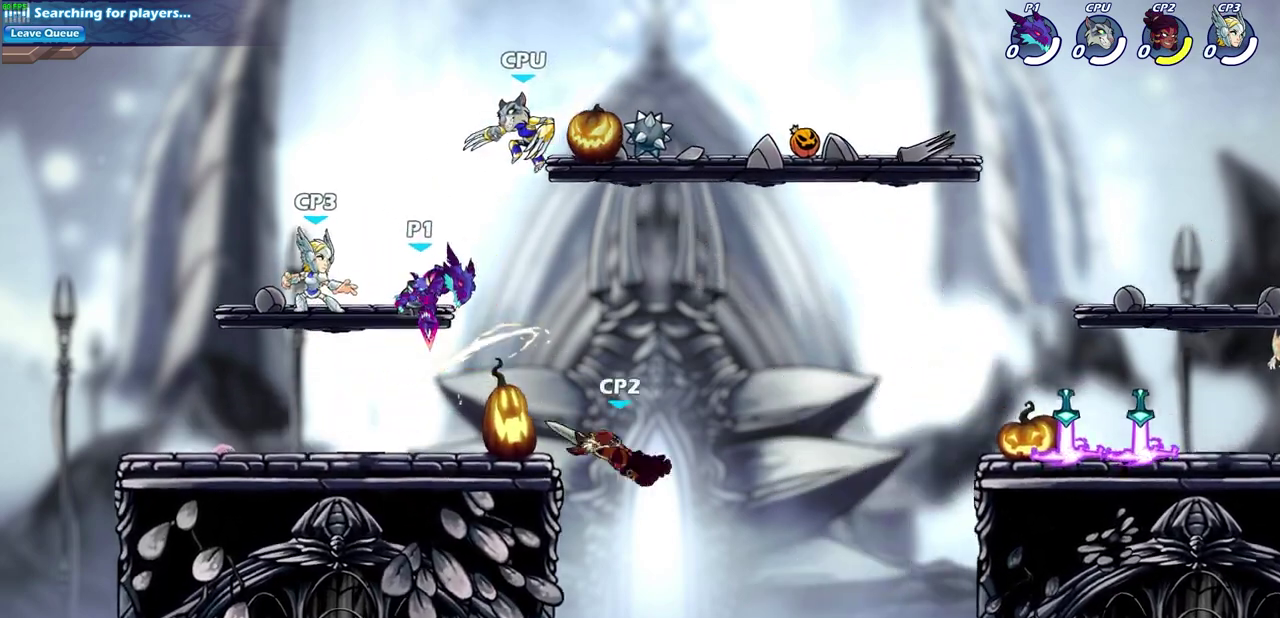
{"dt_ms": 700, "buttons": [], "left_stick": "center", "right_stick": "center", "events": [[450, "left_stick", "down"], [533, "R2", "down"], [567, "CIRCLE", "down"], [633, "CIRCLE", "up"], [650, "R2", "up"], [683, "left_stick", "center"]]}
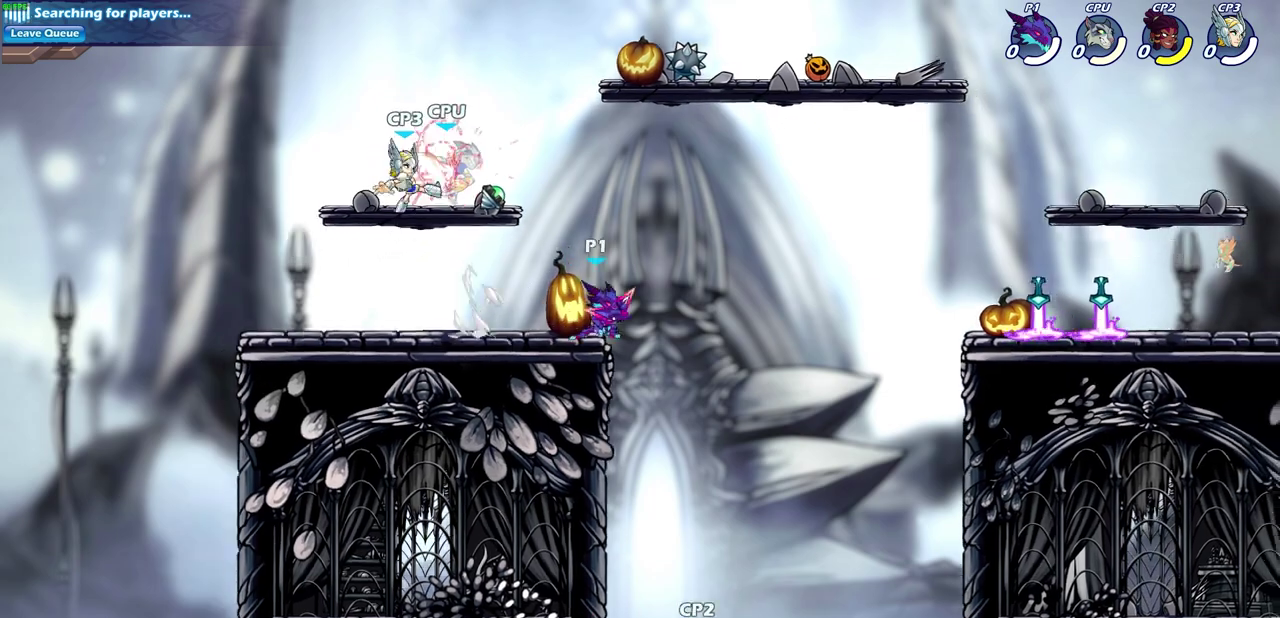
{"dt_ms": 300, "buttons": [], "left_stick": "center", "right_stick": "center", "events": []}
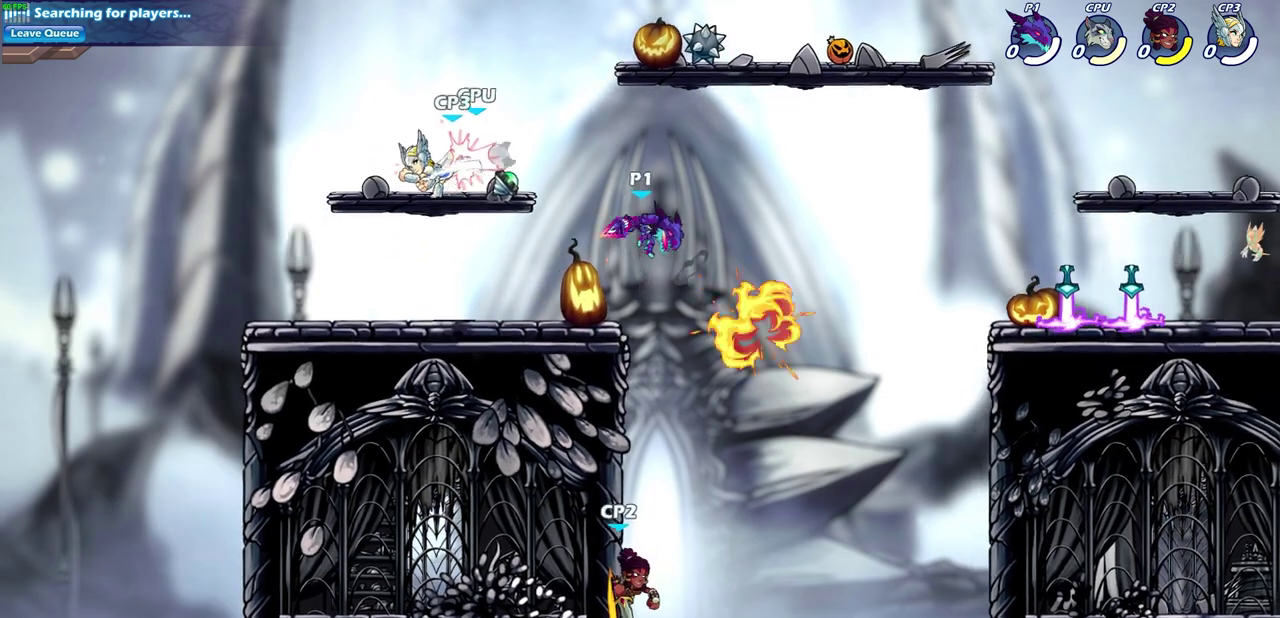
{"dt_ms": 400, "buttons": ["CROSS"], "left_stick": "down", "right_stick": "center", "events": [[267, "left_stick", "right"], [350, "left_stick", "down-right"], [367, "CROSS", "down"], [400, "left_stick", "down"]]}
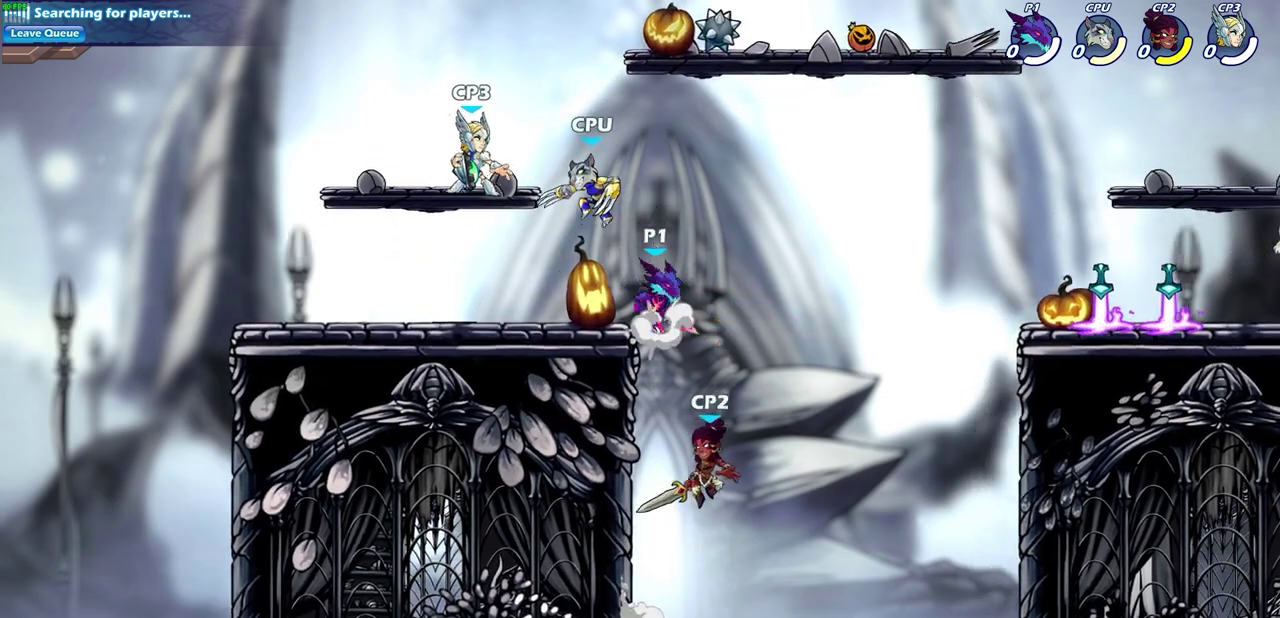
{"dt_ms": 700, "buttons": [], "left_stick": "center", "right_stick": "center", "events": [[17, "CIRCLE", "down"], [17, "CROSS", "up"], [250, "left_stick", "down-left"], [550, "CIRCLE", "up"], [633, "left_stick", "center"]]}
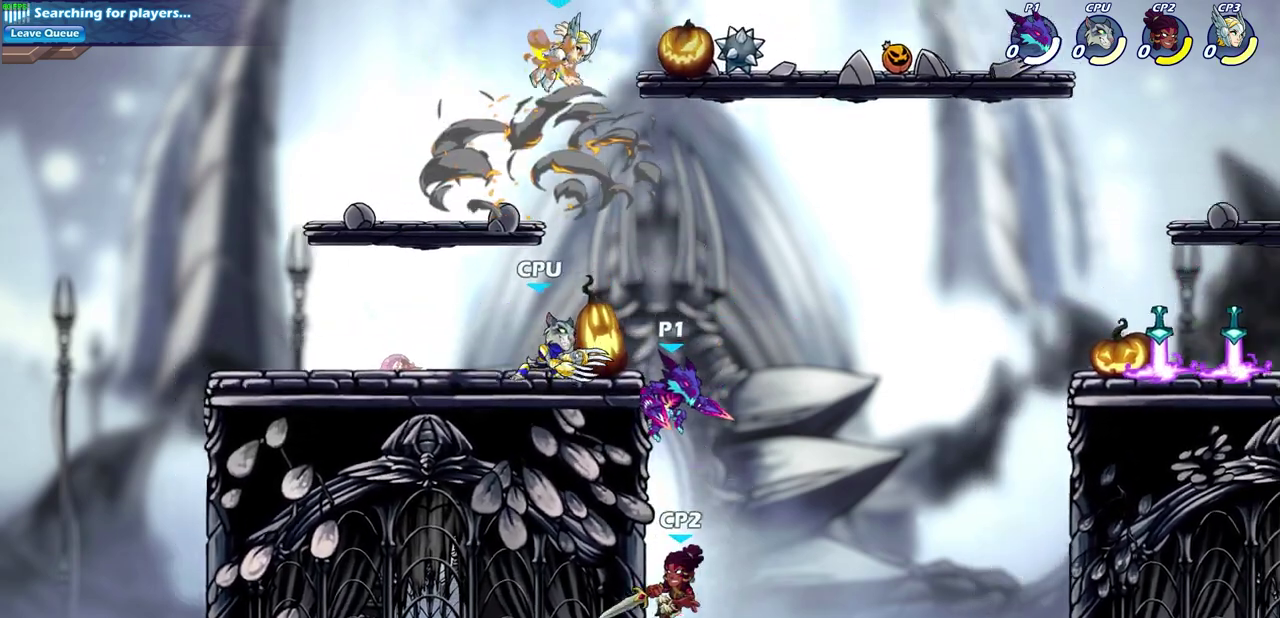
{"dt_ms": 400, "buttons": [], "left_stick": "left", "right_stick": "center", "events": [[233, "SQUARE", "down"], [350, "left_stick", "left"], [367, "SQUARE", "up"]]}
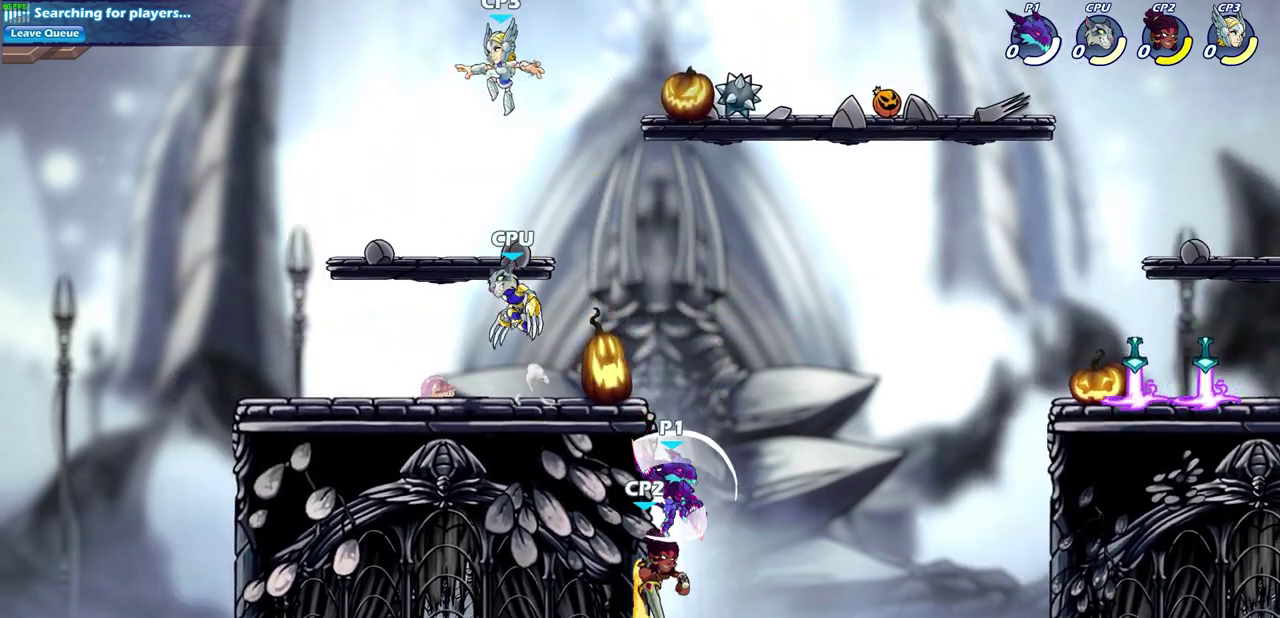
{"dt_ms": 300, "buttons": [], "left_stick": "left", "right_stick": "center", "events": []}